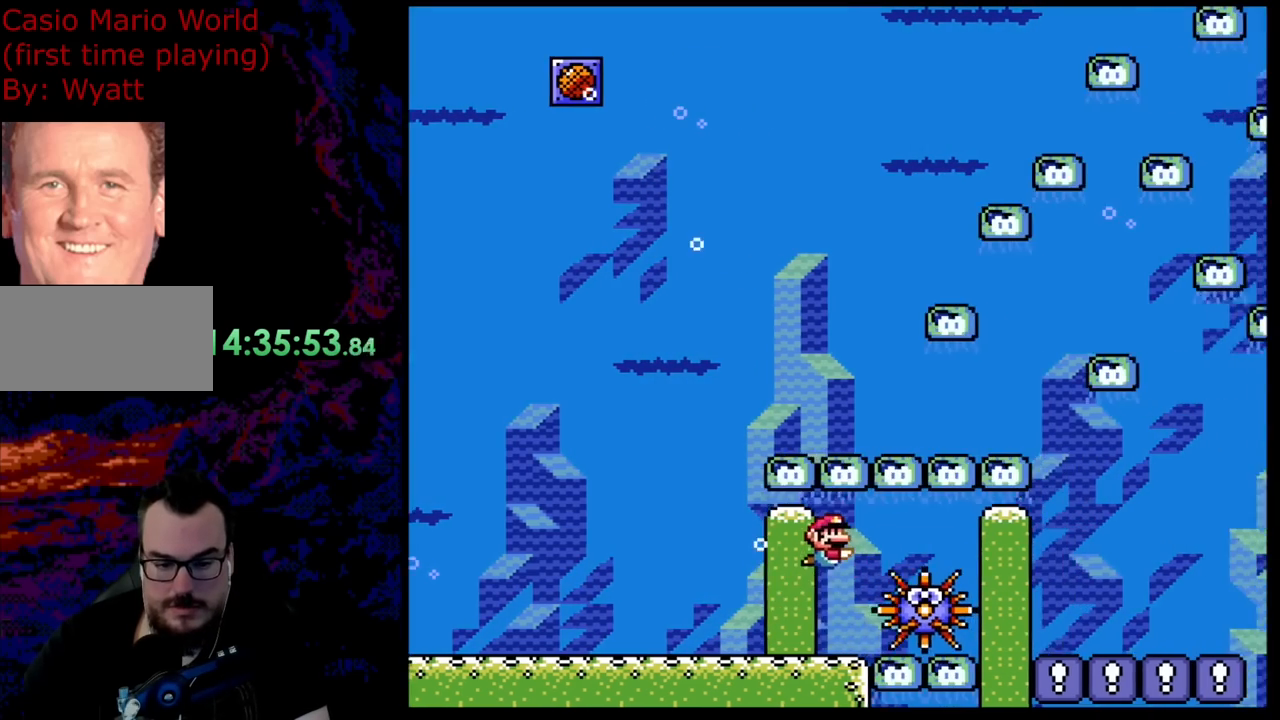
Gameplay with a controller (Nintendo layout); each line is a JSON object with the inputs held at the frame after it. "events" lists button and stick changes between this image and that frame as [ms after this image, input, new state], when the widget could be followed in between. Not read: L3 R3.
{"buttons": ["B", "Y", "DPAD_RIGHT"], "events": []}
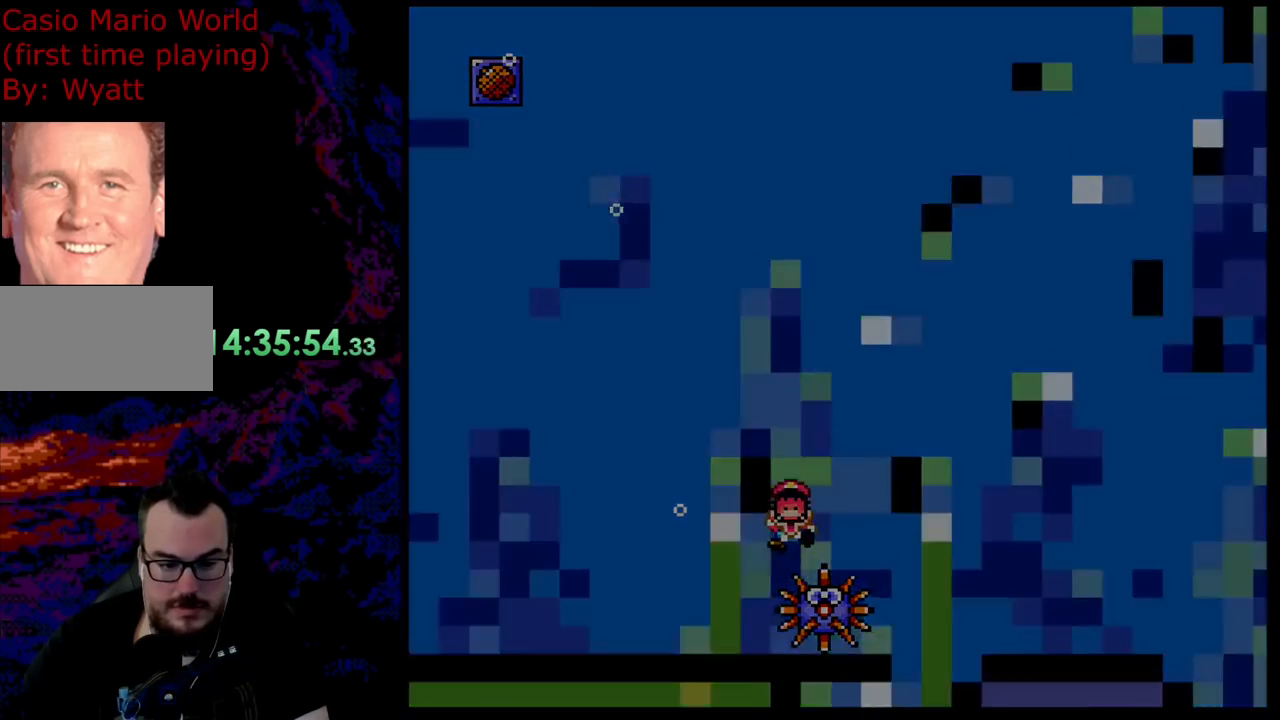
{"buttons": ["B", "Y", "DPAD_RIGHT"], "events": []}
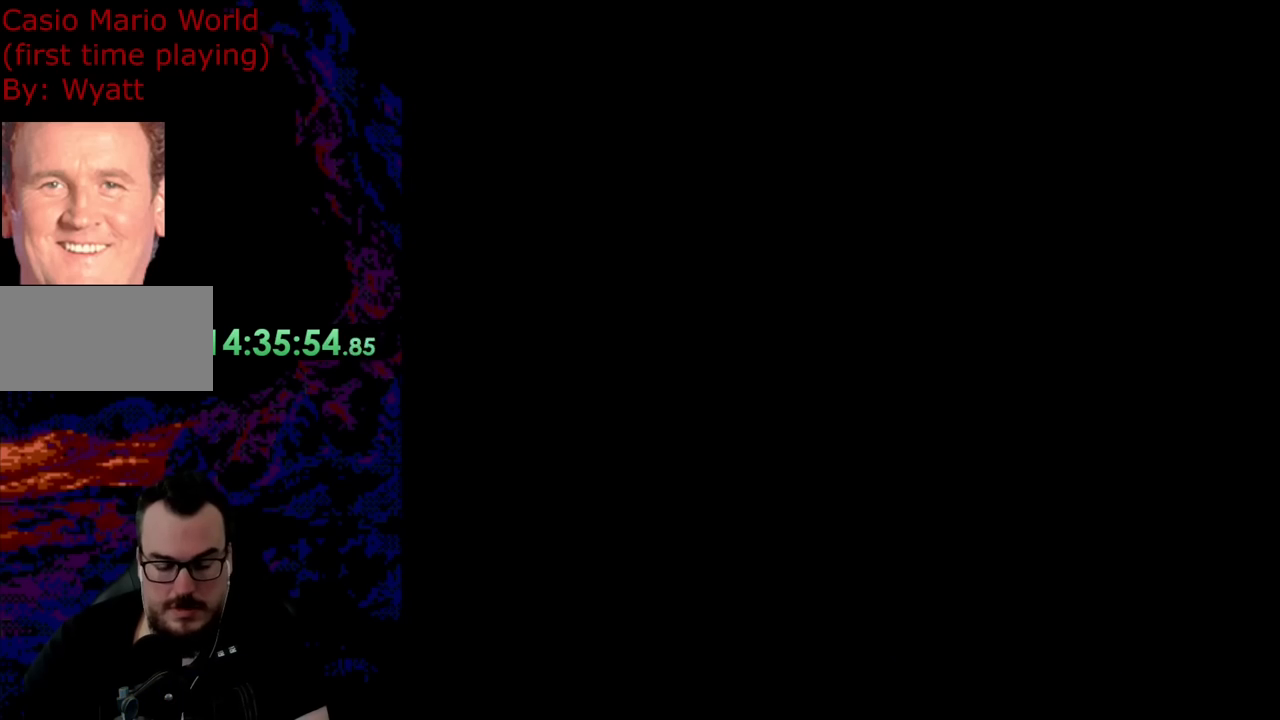
{"buttons": ["B", "Y", "DPAD_RIGHT"], "events": []}
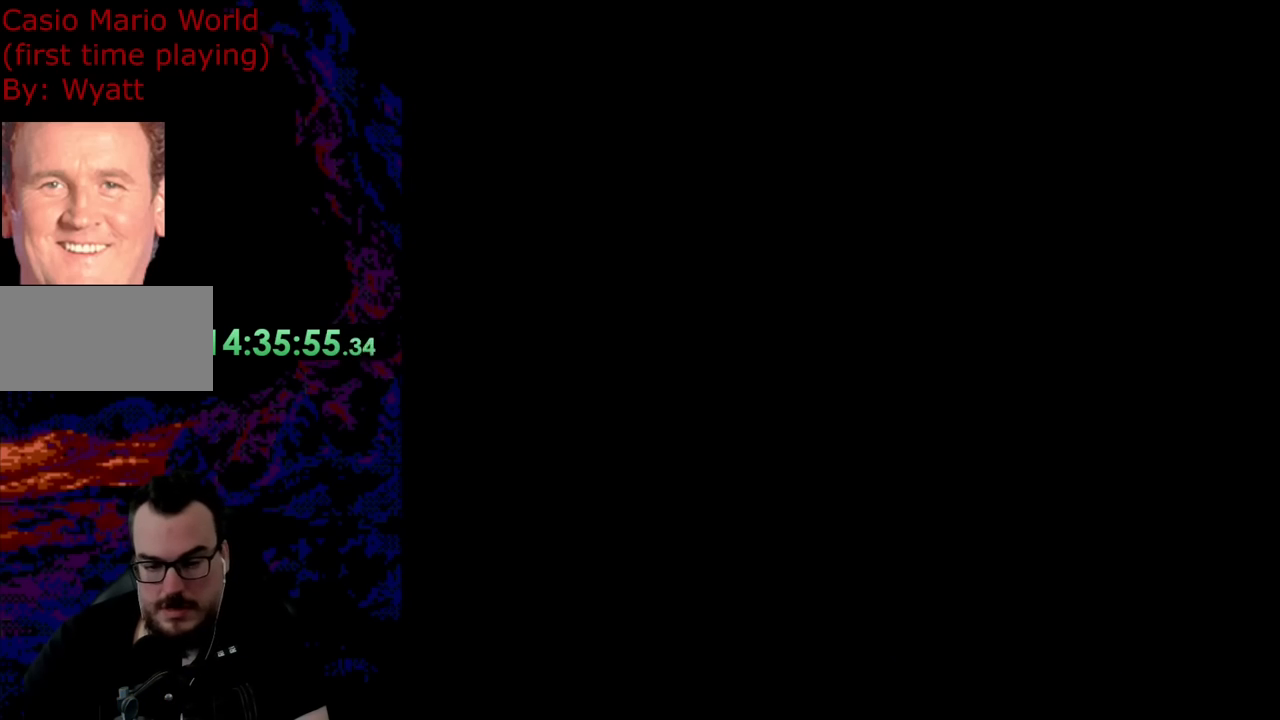
{"buttons": ["B", "Y", "DPAD_RIGHT"], "events": []}
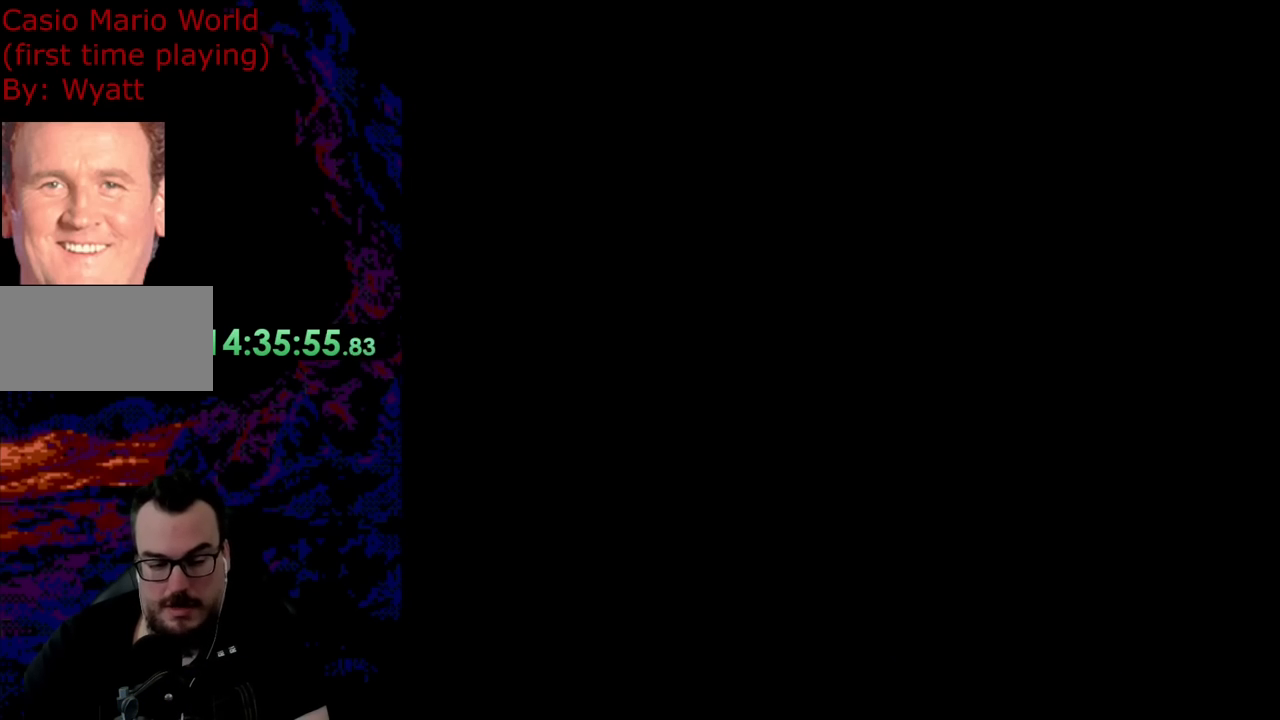
{"buttons": ["Y", "DPAD_RIGHT"], "events": [[346, "B", "up"]]}
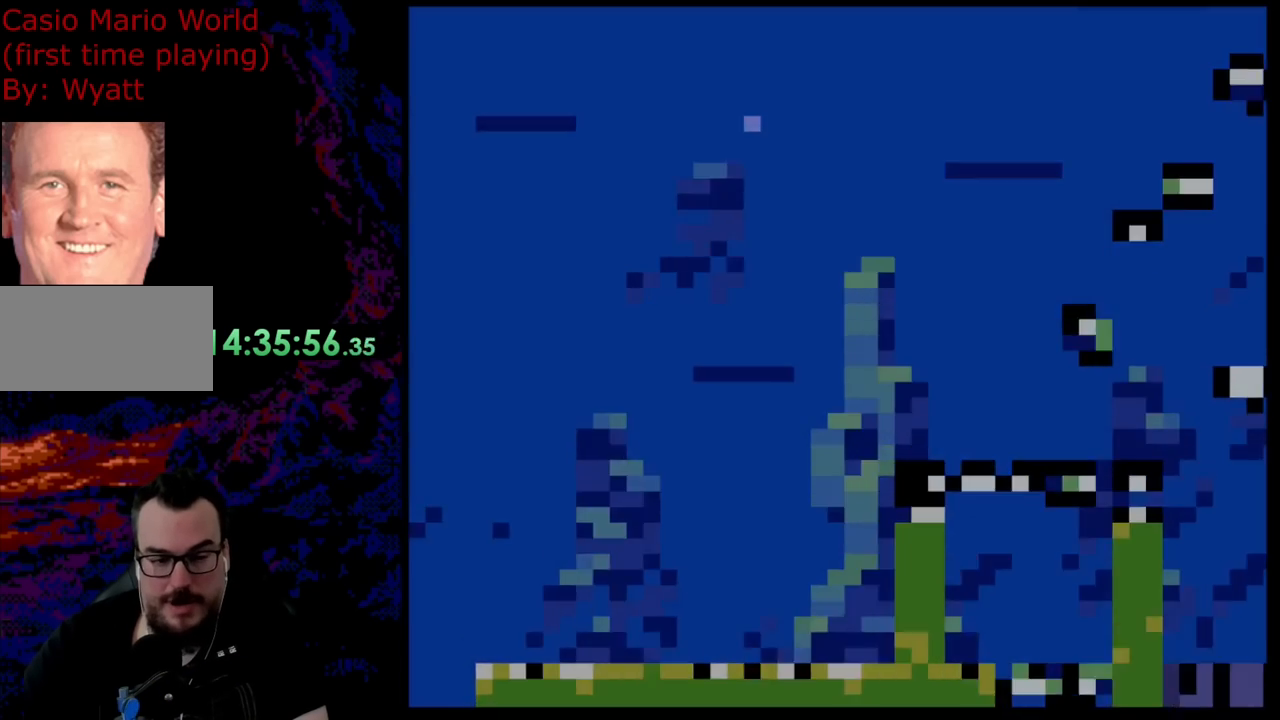
{"buttons": ["Y", "DPAD_RIGHT"], "events": []}
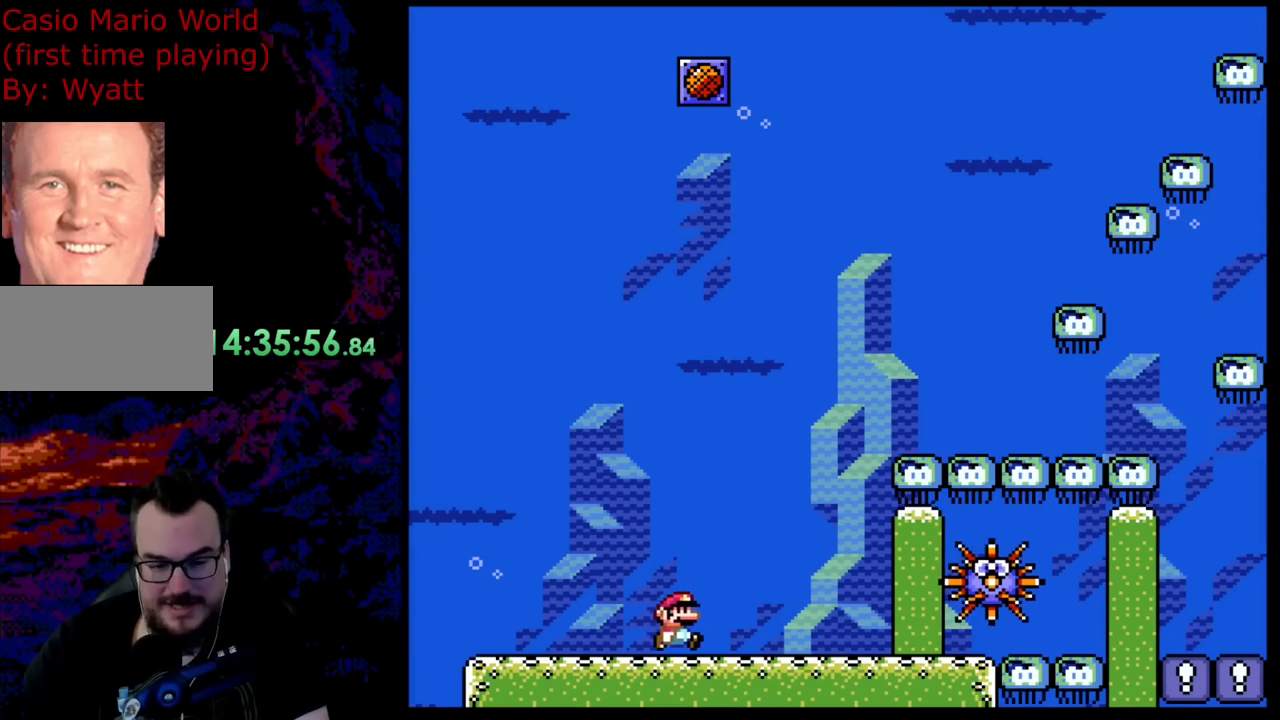
{"buttons": ["Y", "DPAD_RIGHT"], "events": []}
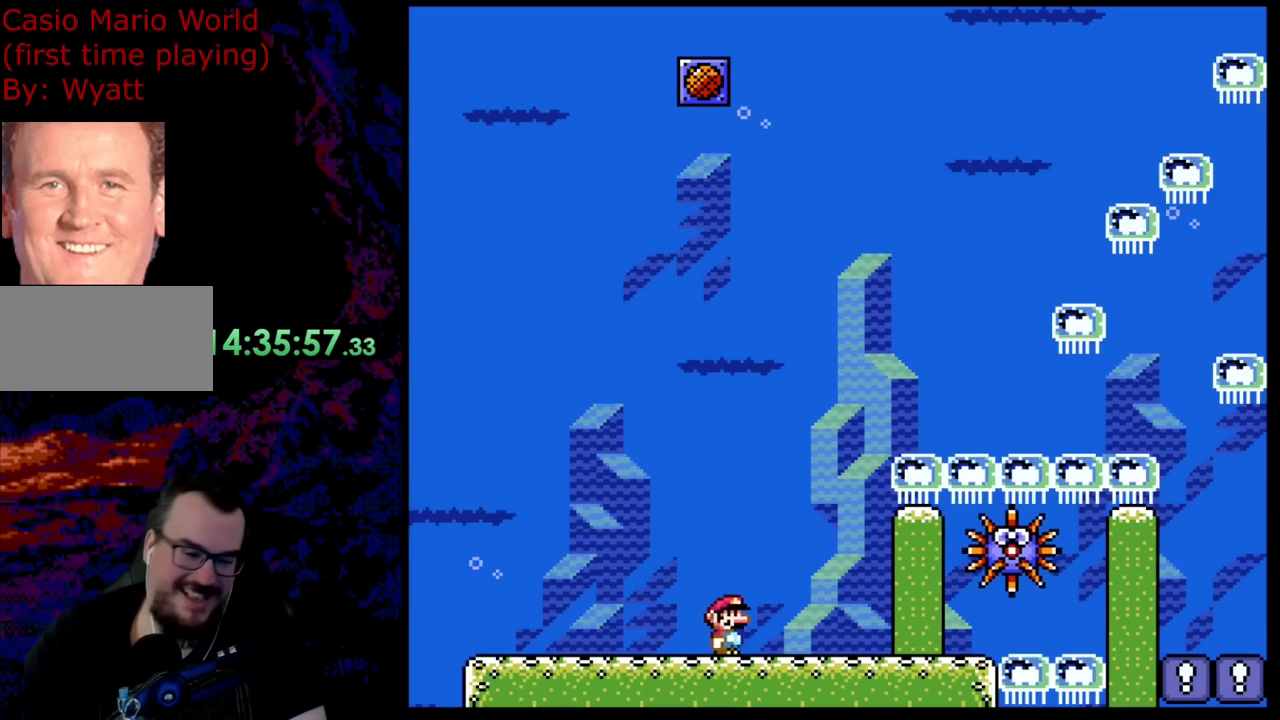
{"buttons": ["Y", "DPAD_RIGHT"], "events": []}
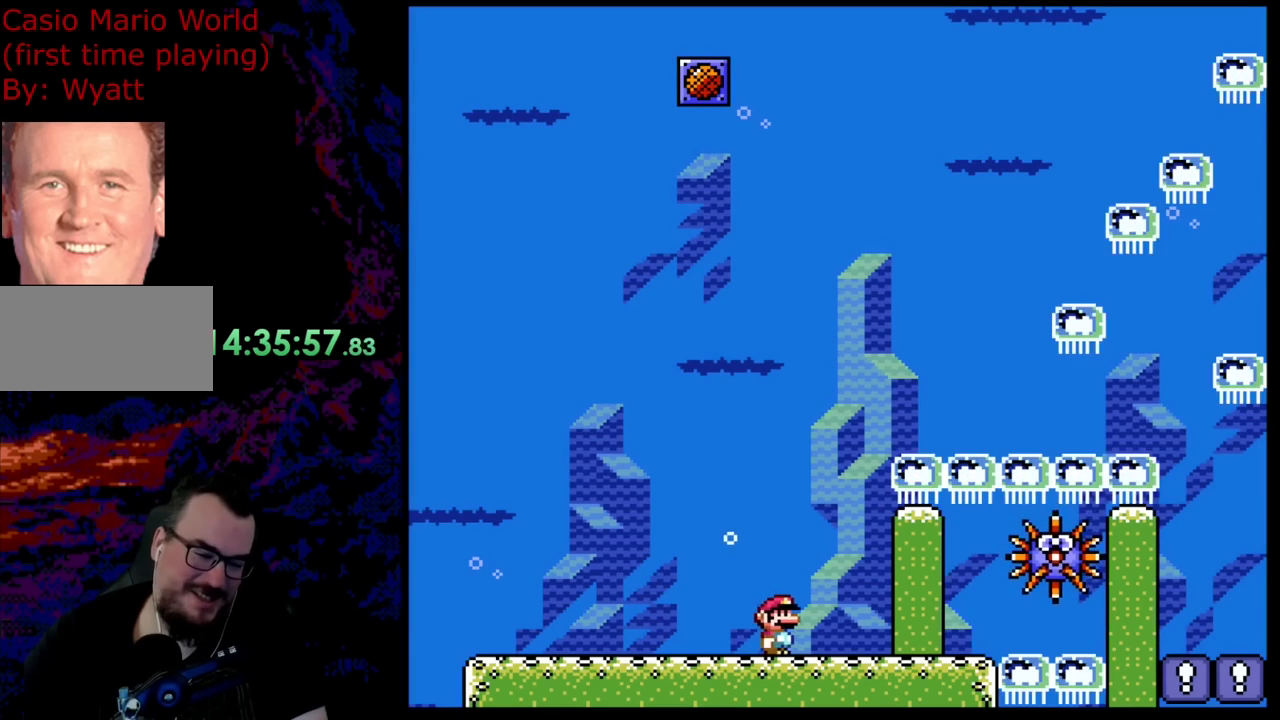
{"buttons": ["Y", "DPAD_RIGHT"], "events": []}
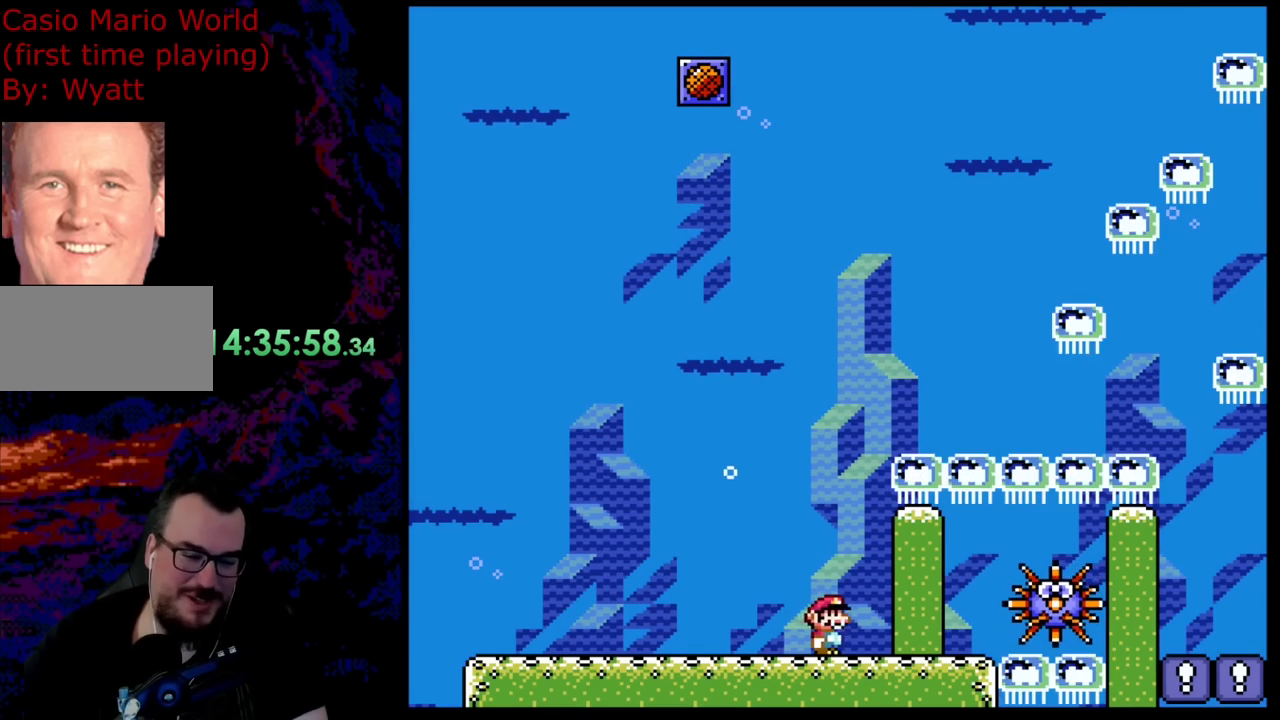
{"buttons": ["Y"], "events": [[291, "DPAD_RIGHT", "up"]]}
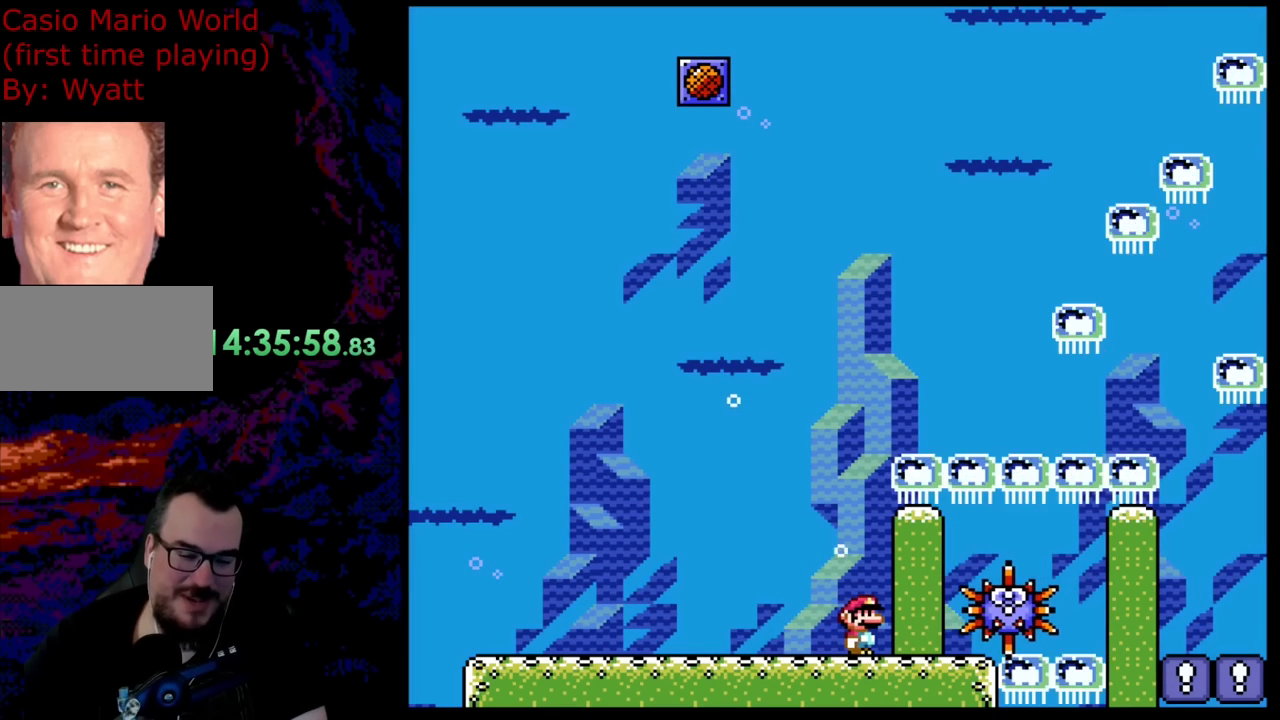
{"buttons": ["Y", "DPAD_RIGHT"], "events": [[254, "DPAD_RIGHT", "down"], [490, "DPAD_RIGHT", "up"], [508, "DPAD_RIGHT", "down"]]}
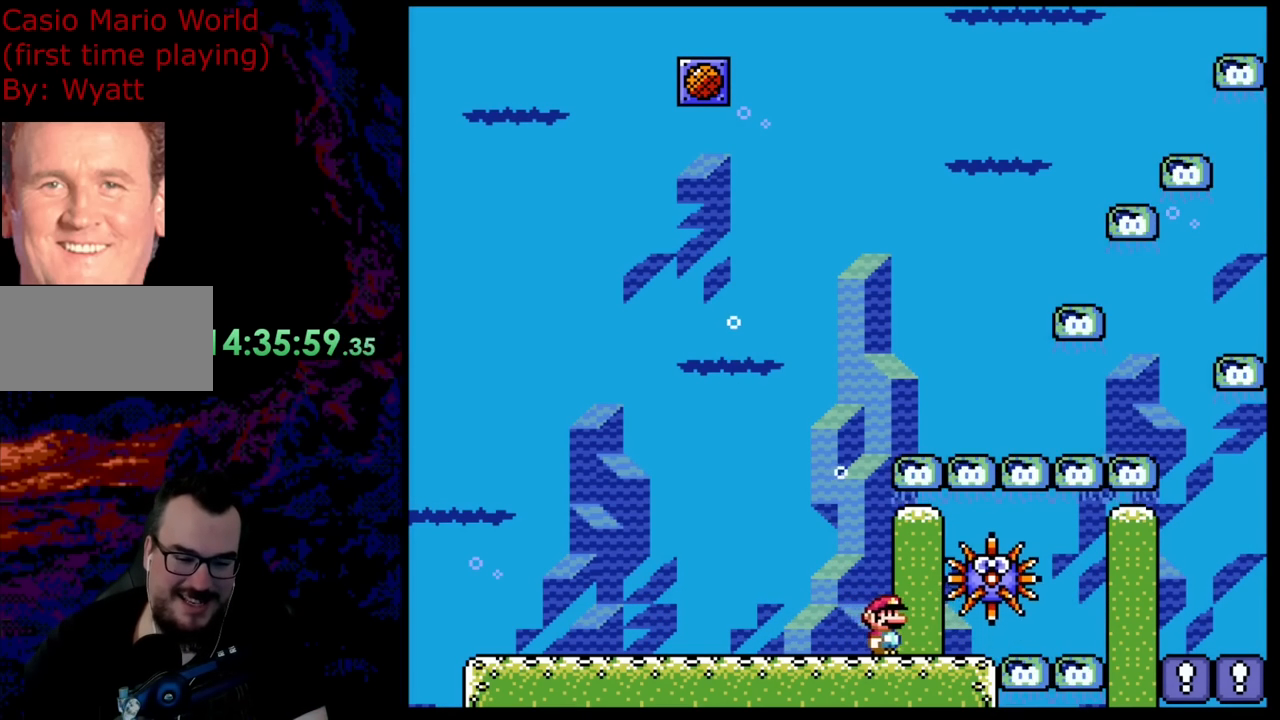
{"buttons": ["Y", "DPAD_RIGHT"], "events": []}
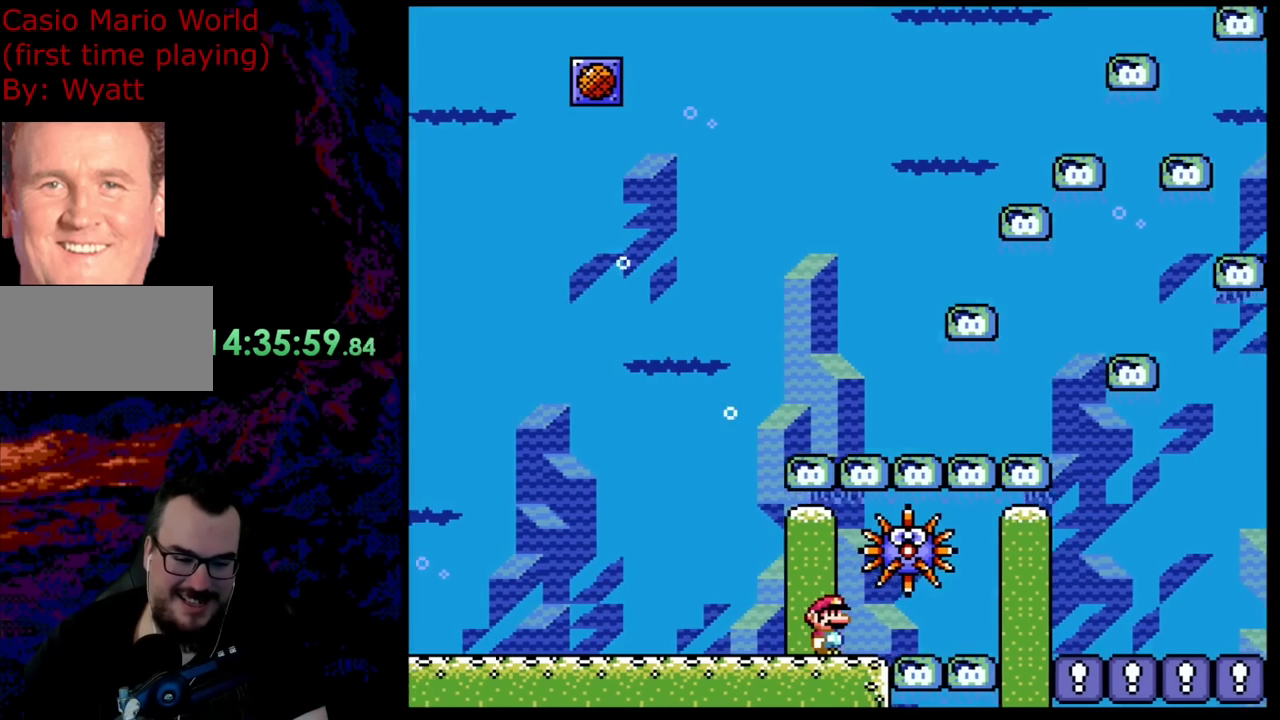
{"buttons": ["Y"], "events": [[36, "DPAD_RIGHT", "up"]]}
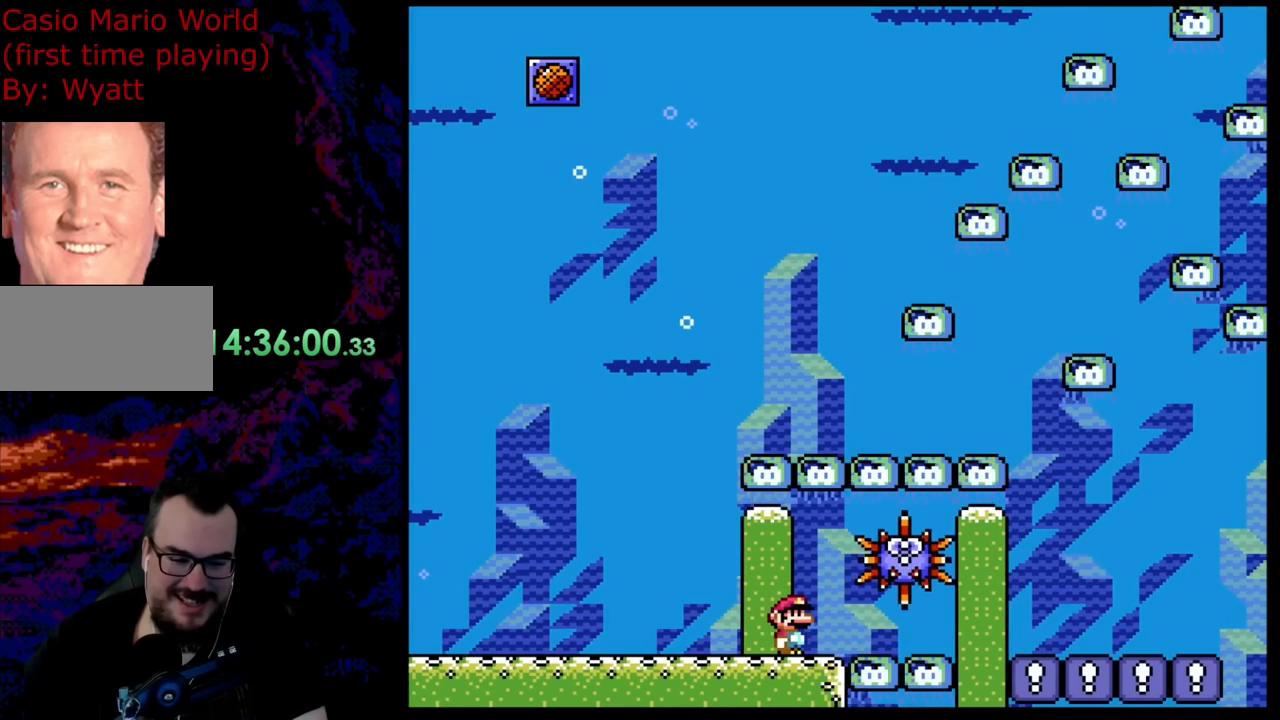
{"buttons": ["B", "Y", "DPAD_RIGHT"], "events": [[272, "B", "down"], [363, "DPAD_RIGHT", "down"]]}
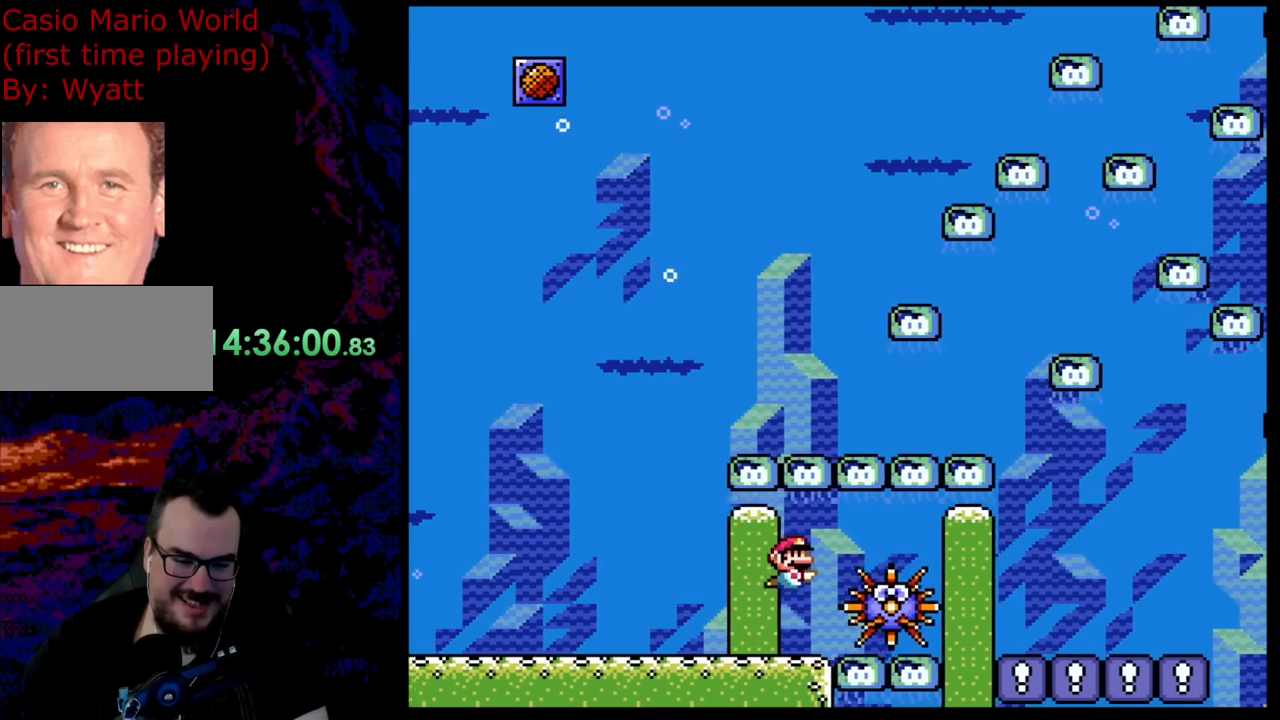
{"buttons": ["B", "Y", "DPAD_RIGHT"], "events": [[291, "DPAD_DOWN", "down"], [473, "DPAD_DOWN", "up"]]}
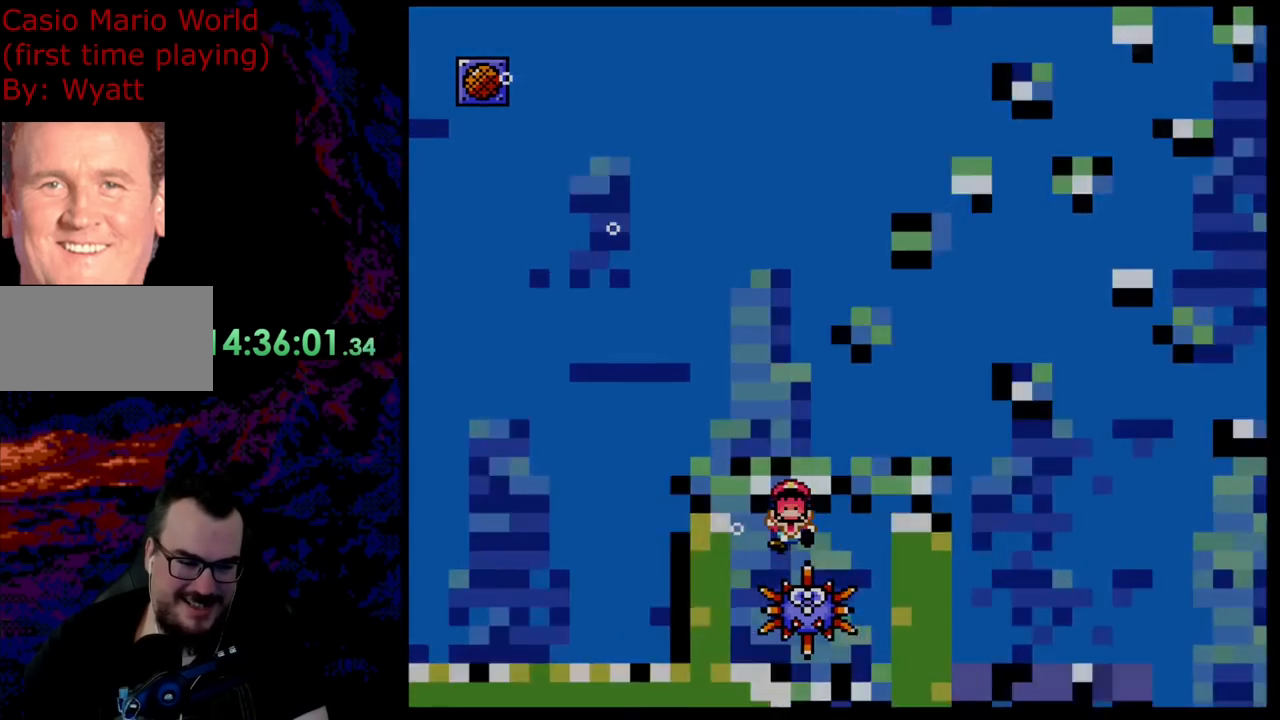
{"buttons": ["B", "Y", "DPAD_RIGHT"], "events": []}
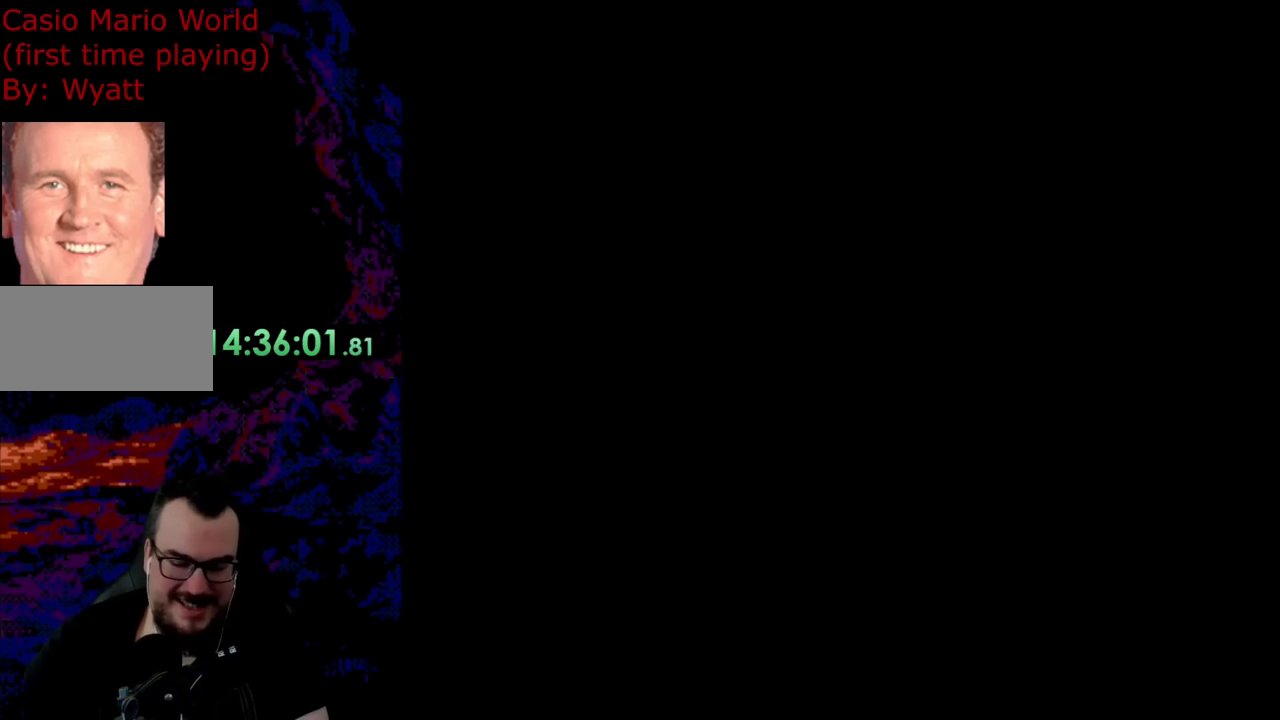
{"buttons": ["B", "Y", "DPAD_RIGHT"], "events": []}
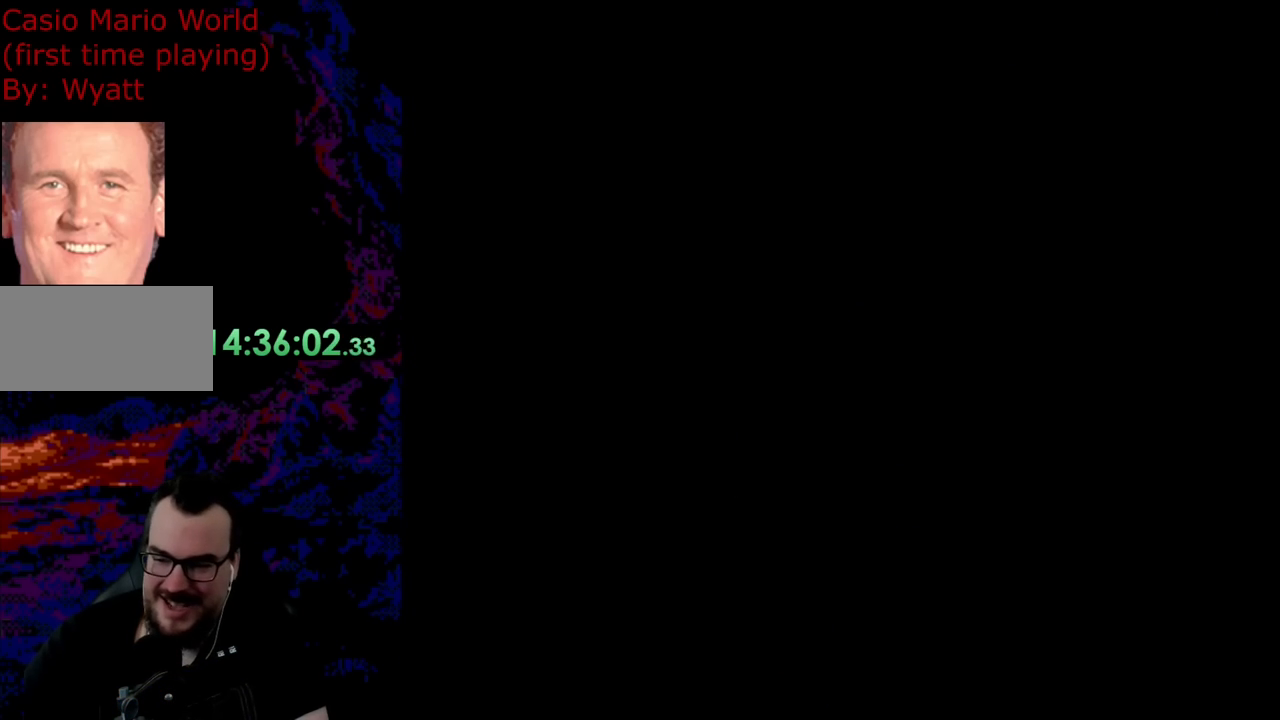
{"buttons": ["Y", "DPAD_RIGHT"], "events": [[218, "B", "up"]]}
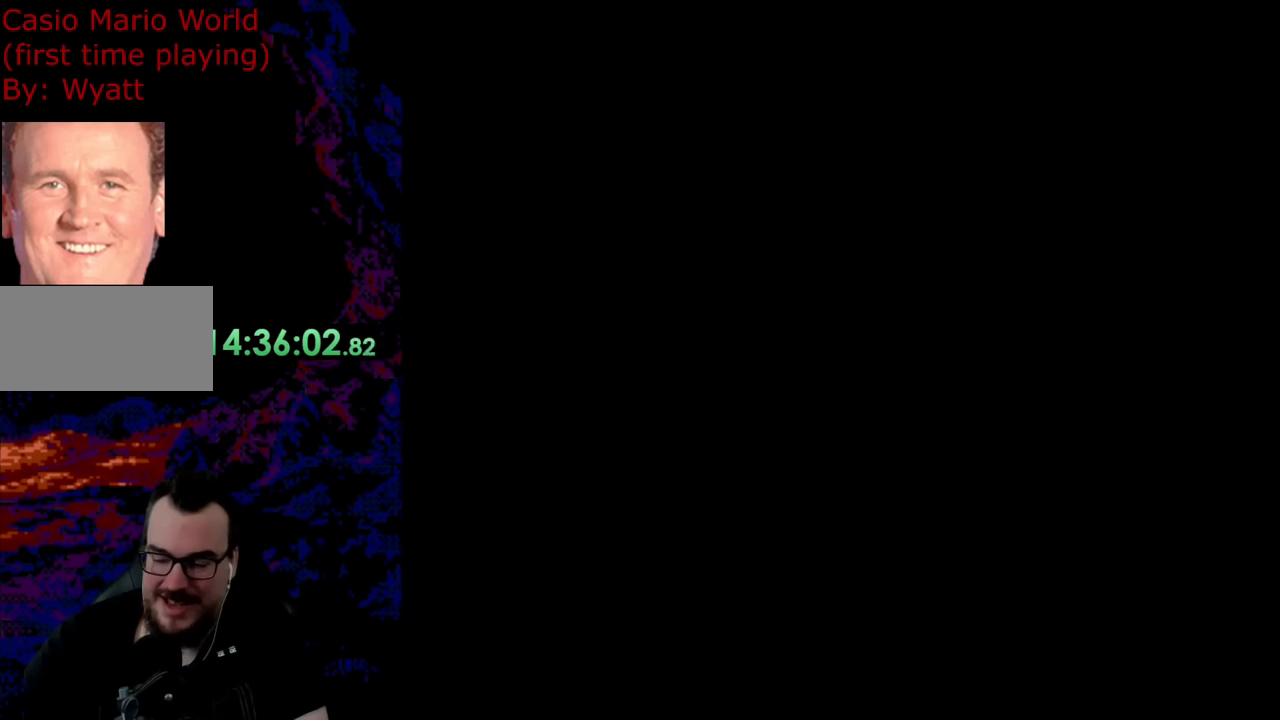
{"buttons": ["Y", "DPAD_RIGHT"], "events": []}
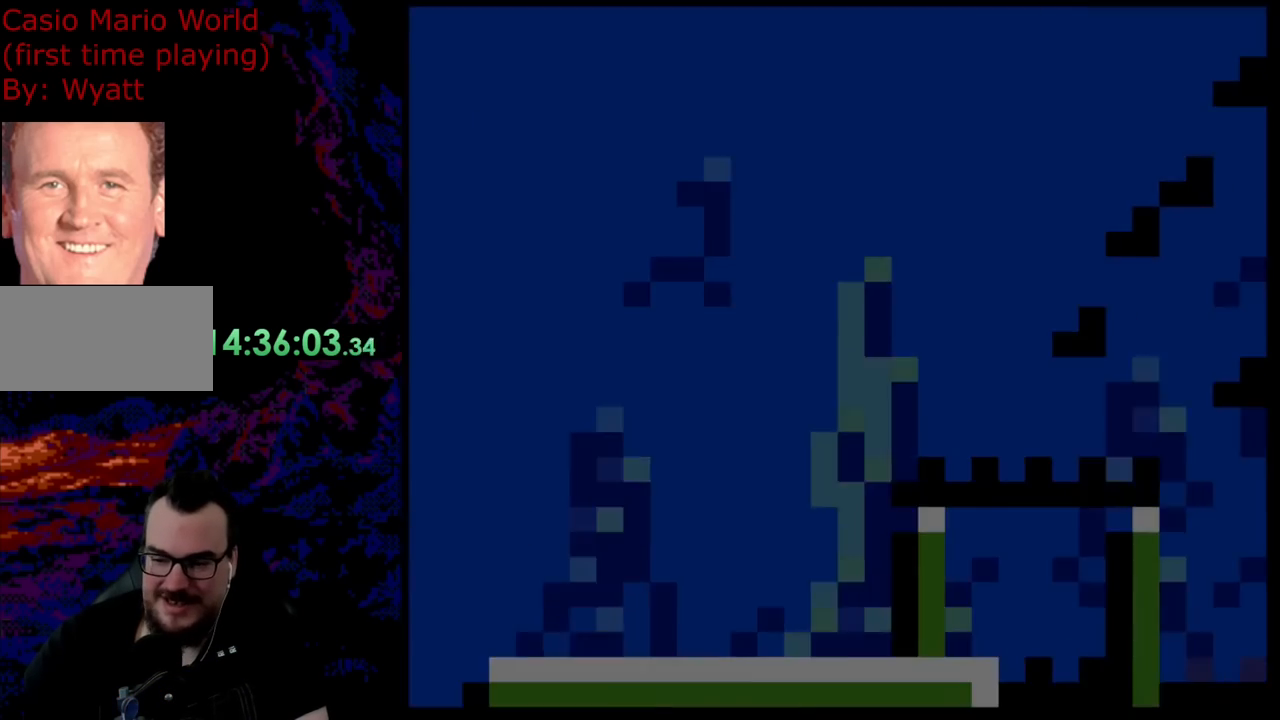
{"buttons": ["B", "Y", "DPAD_RIGHT"], "events": [[509, "B", "down"]]}
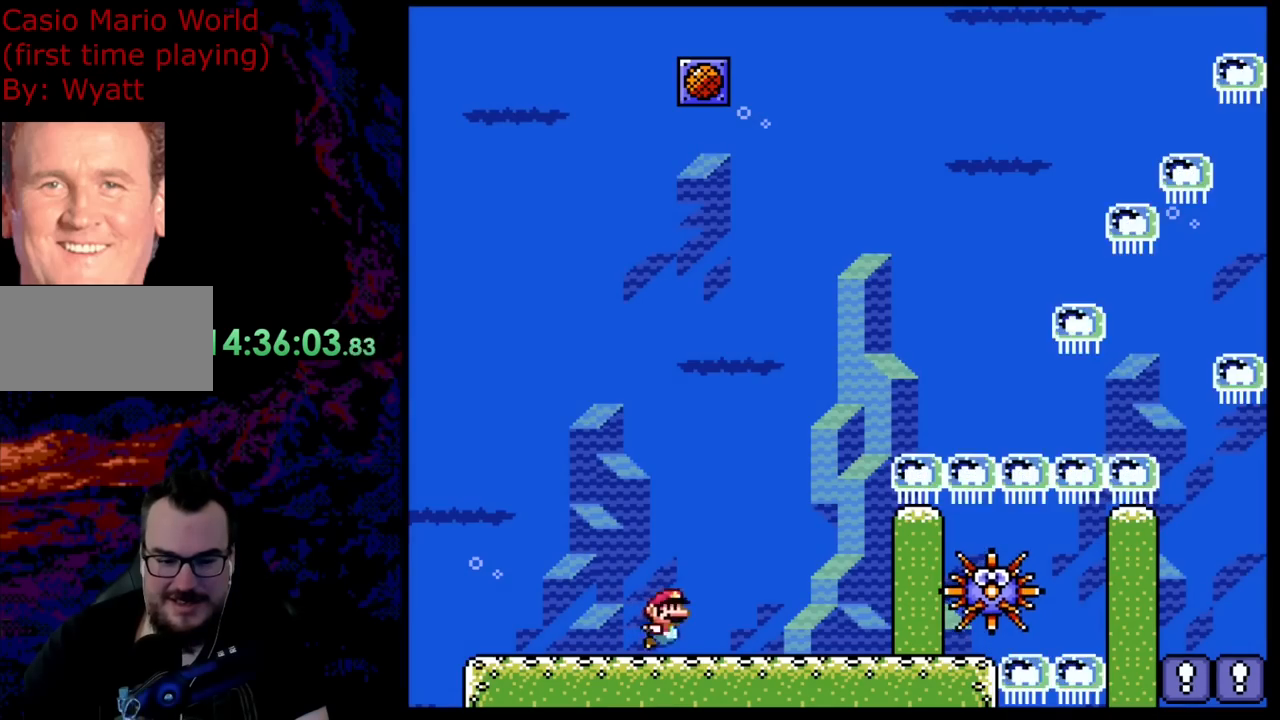
{"buttons": ["Y", "DPAD_DOWN", "DPAD_RIGHT"], "events": [[308, "B", "up"], [363, "DPAD_DOWN", "down"]]}
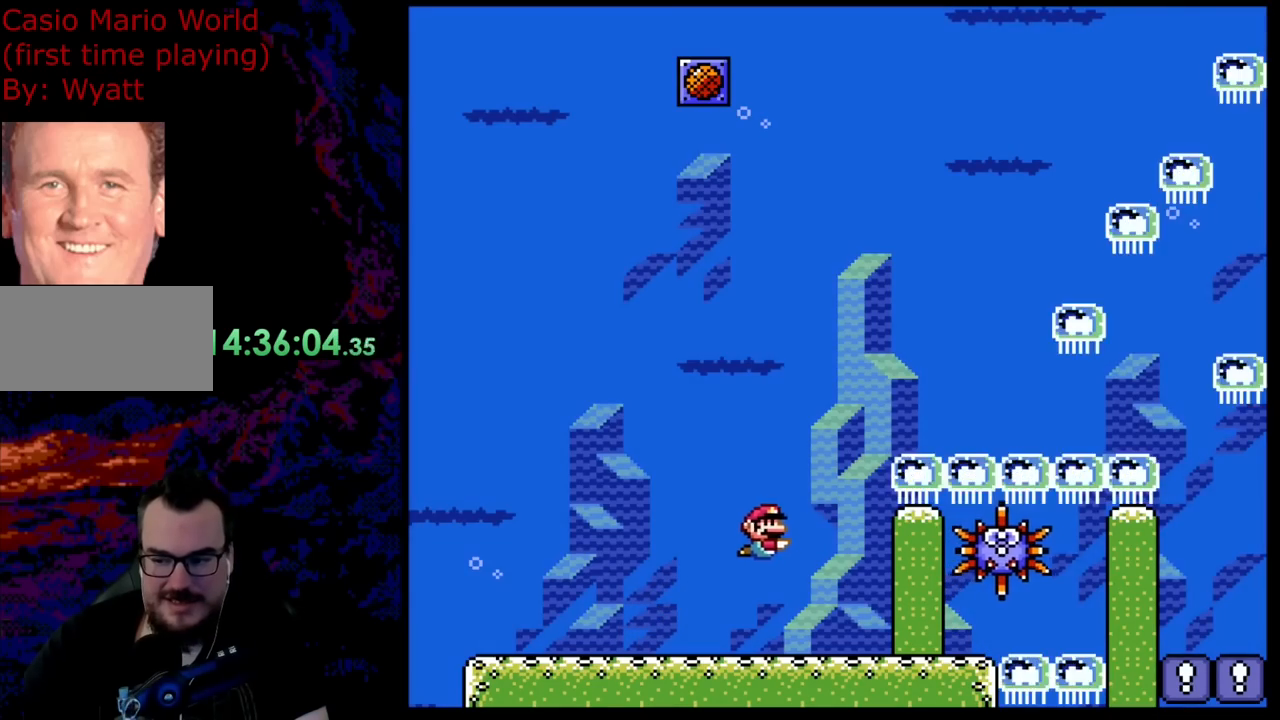
{"buttons": ["Y", "DPAD_LEFT"], "events": [[182, "DPAD_DOWN", "up"], [327, "DPAD_RIGHT", "up"], [345, "DPAD_RIGHT", "down"], [364, "DPAD_RIGHT", "up"], [400, "DPAD_LEFT", "down"]]}
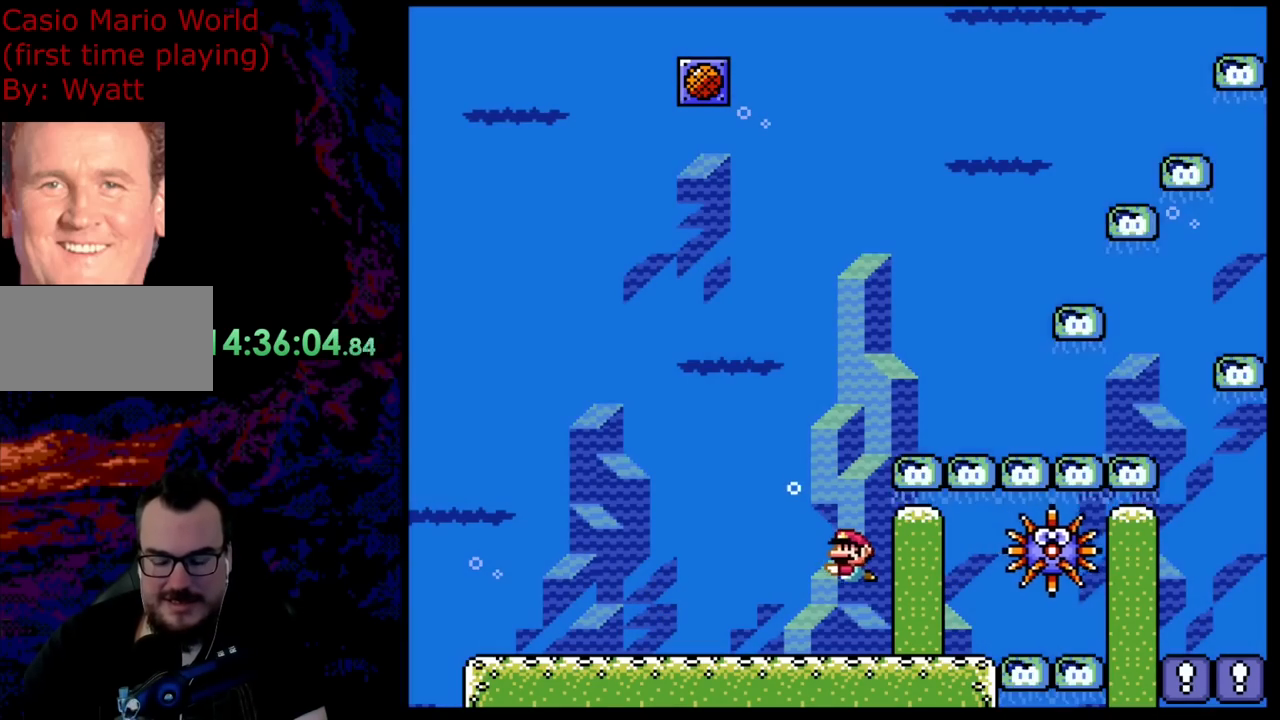
{"buttons": ["Y"], "events": [[73, "DPAD_LEFT", "up"]]}
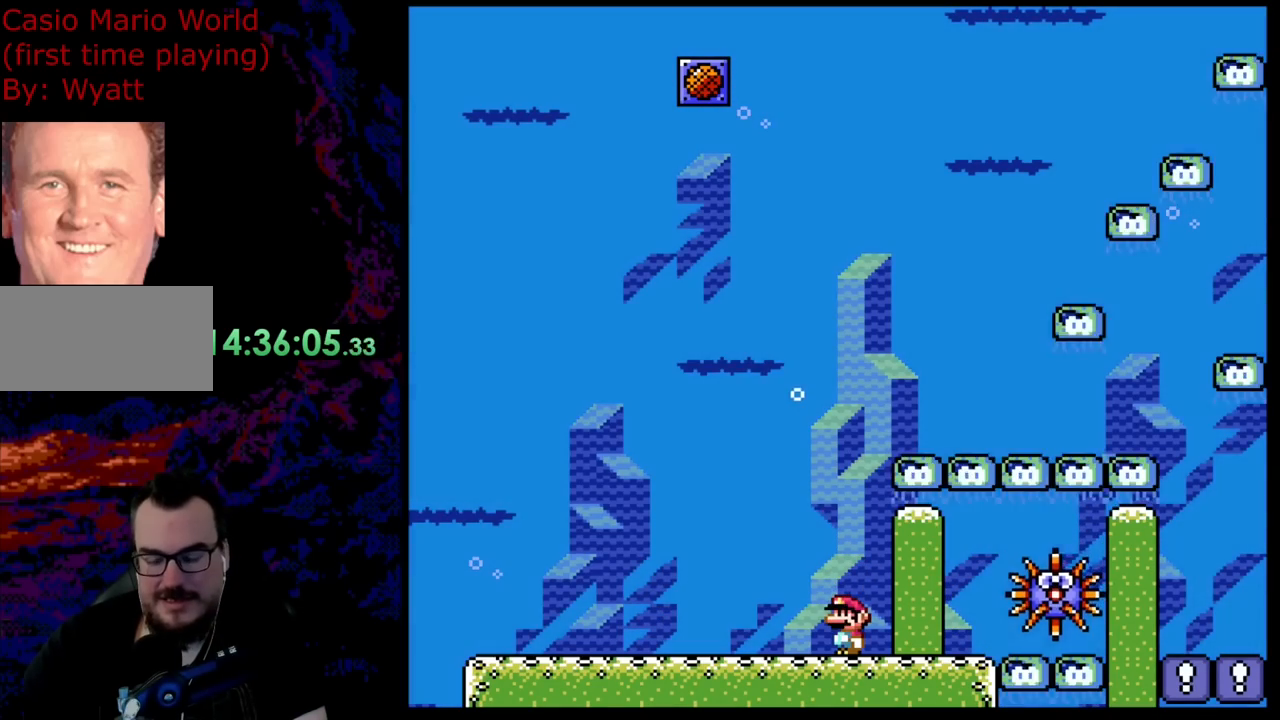
{"buttons": ["Y", "DPAD_RIGHT"], "events": [[273, "DPAD_RIGHT", "down"]]}
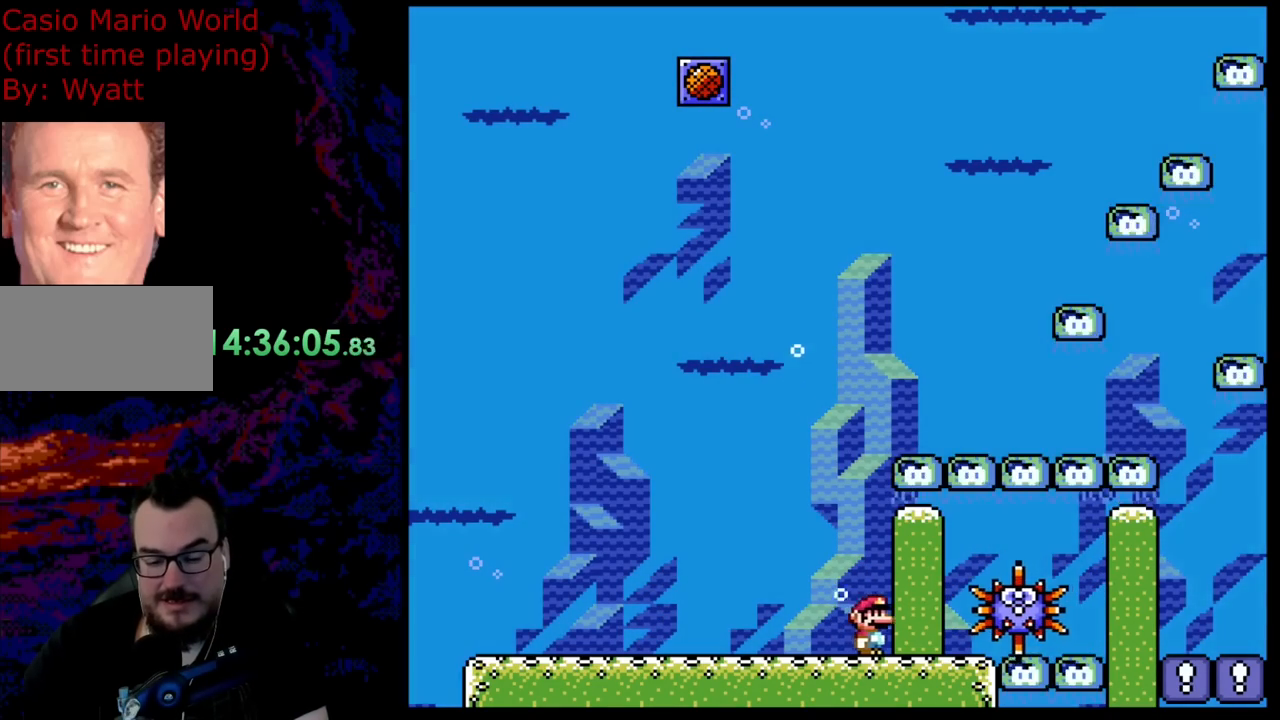
{"buttons": ["Y", "DPAD_RIGHT"], "events": [[73, "DPAD_RIGHT", "up"], [364, "DPAD_RIGHT", "down"]]}
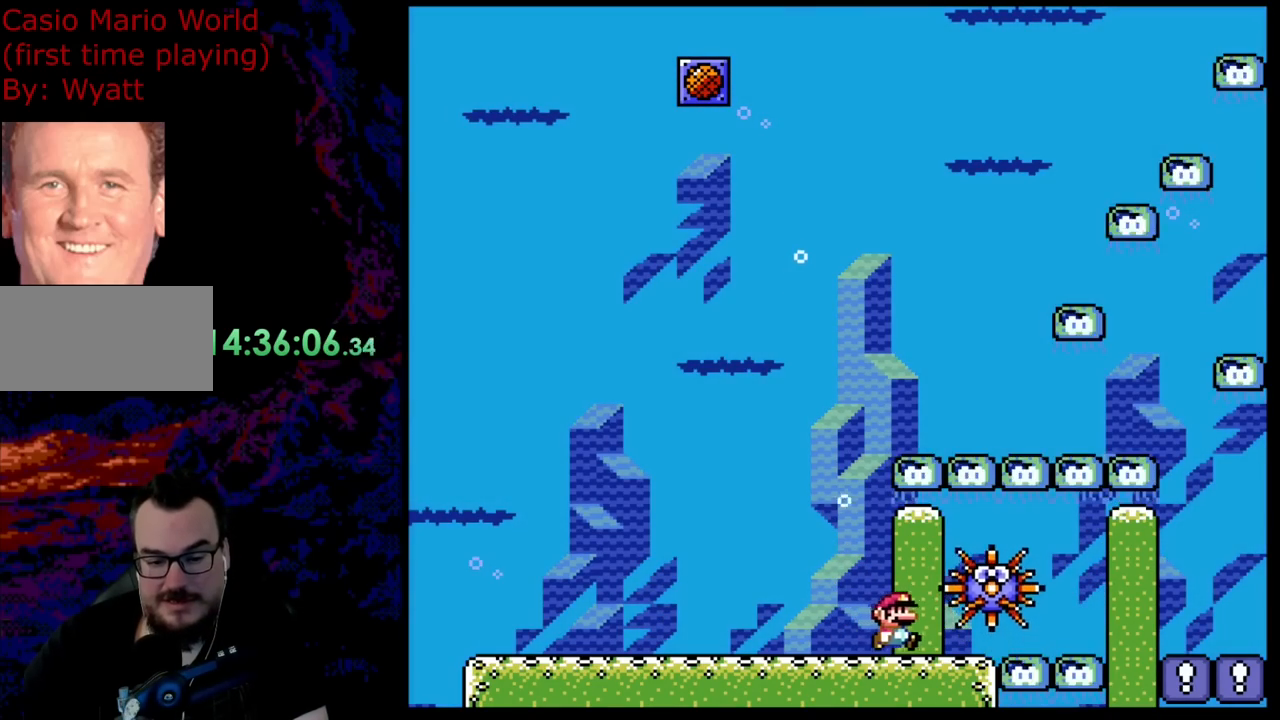
{"buttons": ["Y", "DPAD_RIGHT"], "events": []}
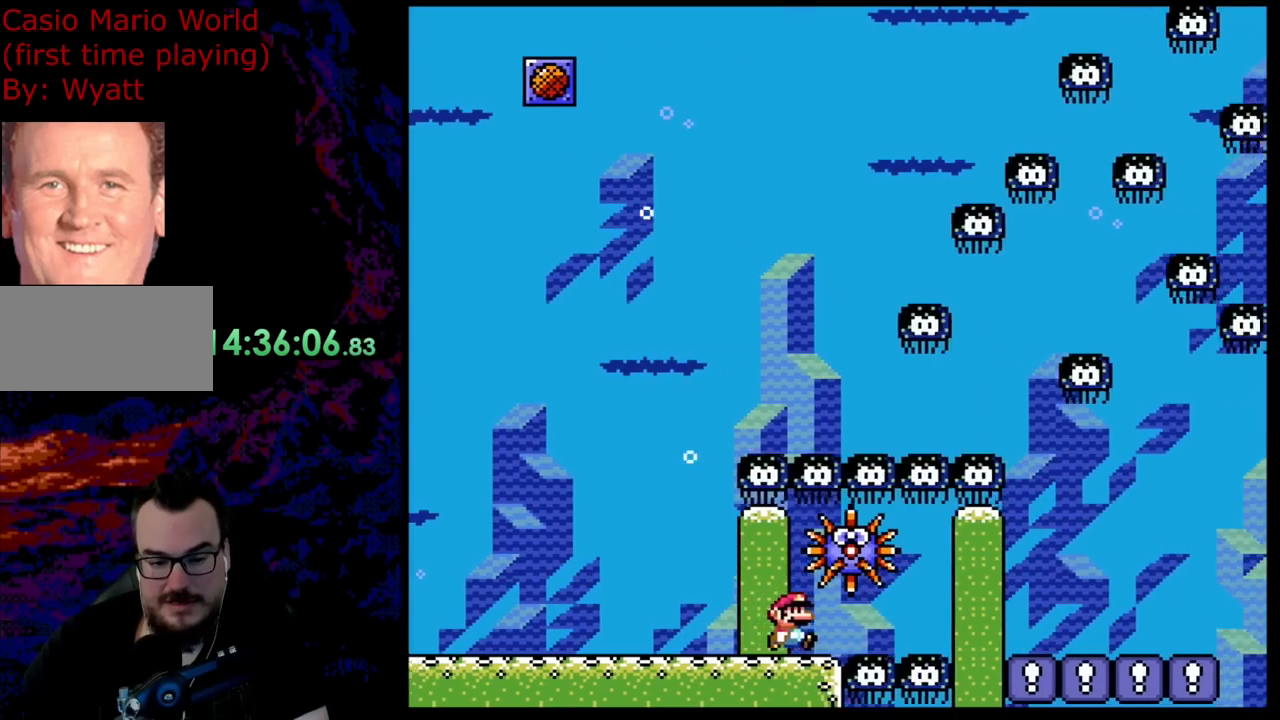
{"buttons": ["B", "Y", "DPAD_DOWN", "DPAD_RIGHT"], "events": [[72, "DPAD_DOWN", "down"], [90, "B", "down"]]}
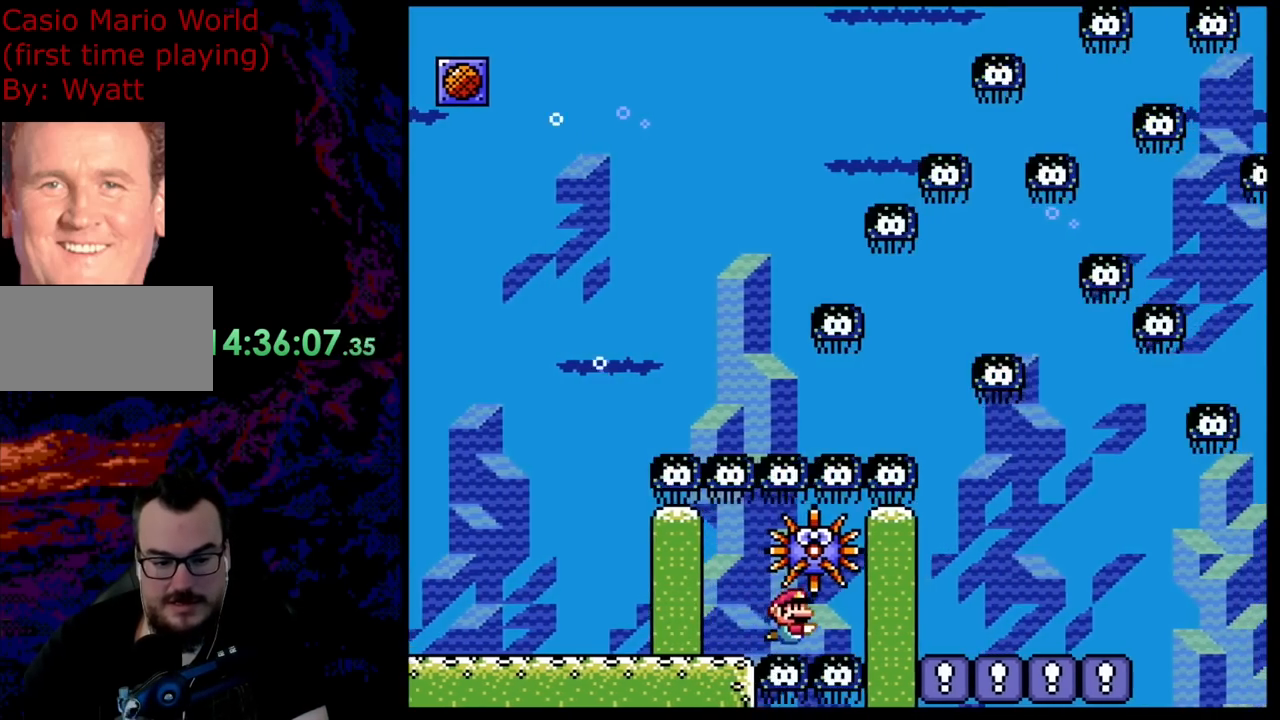
{"buttons": ["Y", "DPAD_RIGHT"], "events": [[37, "DPAD_DOWN", "up"], [218, "B", "up"]]}
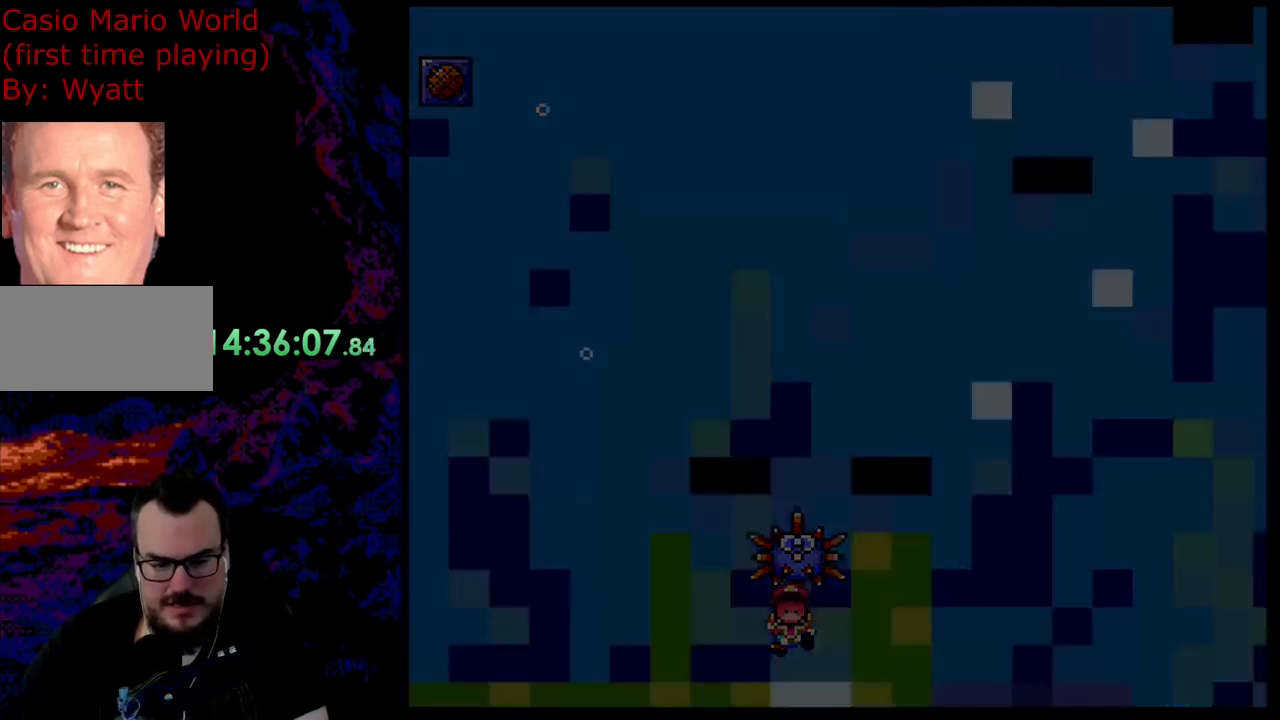
{"buttons": ["Y"], "events": [[273, "DPAD_RIGHT", "up"]]}